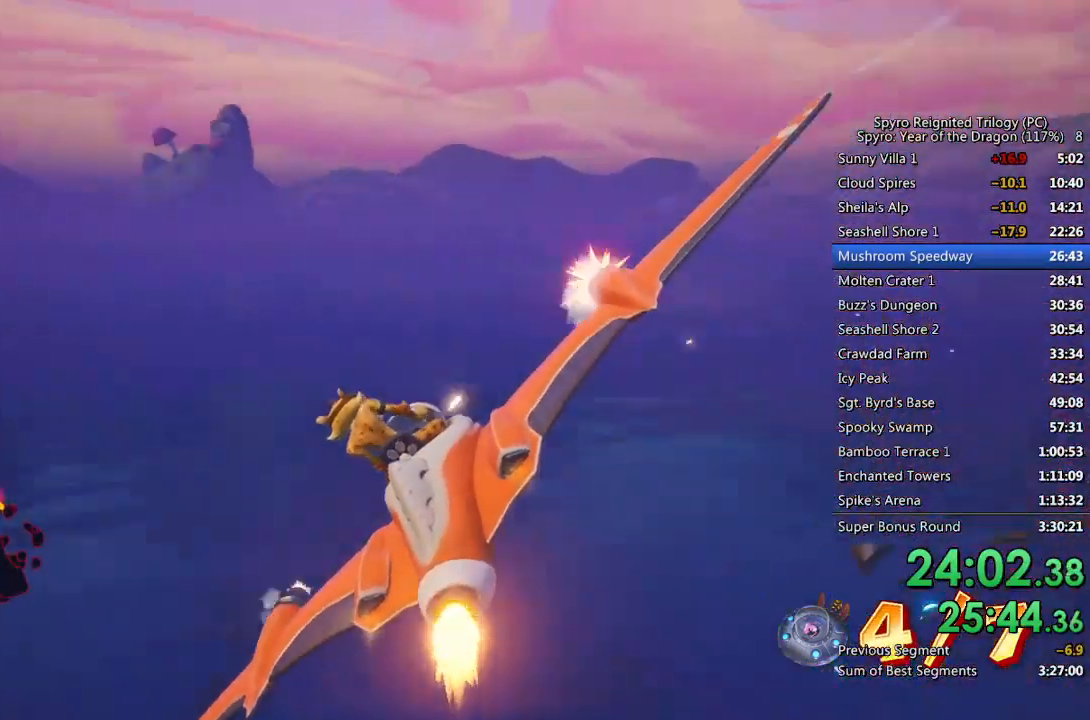
Gameplay with a controller (PlayStation layout); each line is a JSON object with the inputs held at the frame after it. "events" lists button and stick changes between this image and that frame as [ms after this image, input, new state], when the widget could be followed in between.
{"buttons": ["CIRCLE"], "left_stick": "right", "right_stick": "center", "events": [[17, "left_stick", "left"], [183, "left_stick", "center"], [467, "left_stick", "right"]]}
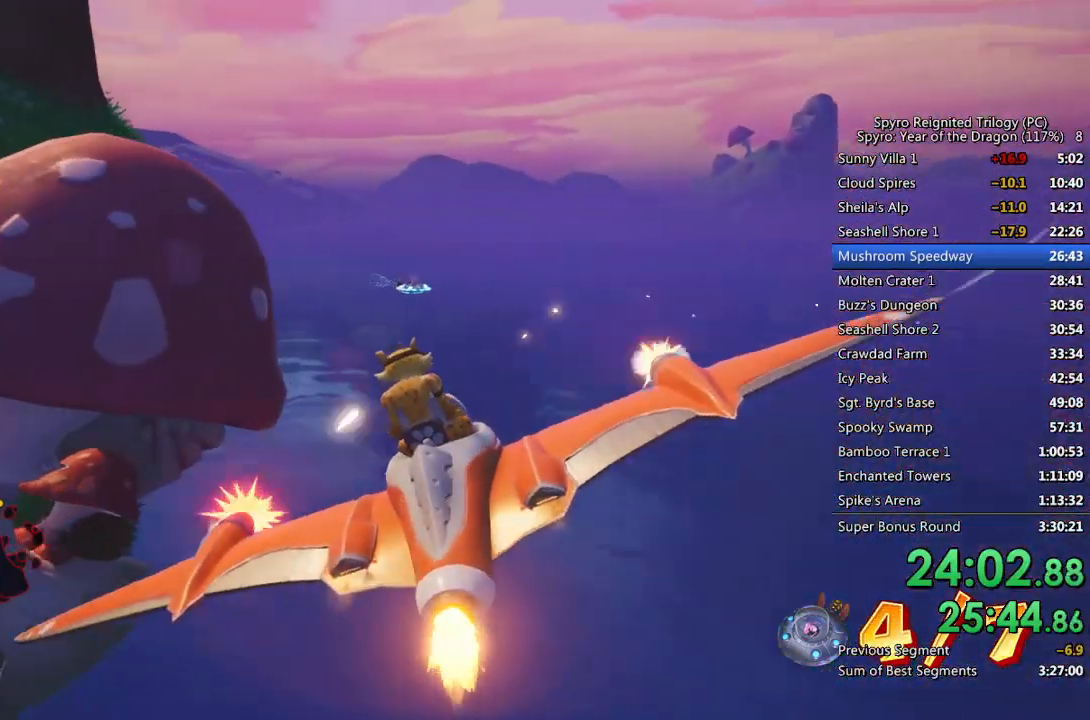
{"buttons": ["CIRCLE"], "left_stick": "up-right", "right_stick": "center", "events": [[117, "left_stick", "center"], [350, "left_stick", "up-right"]]}
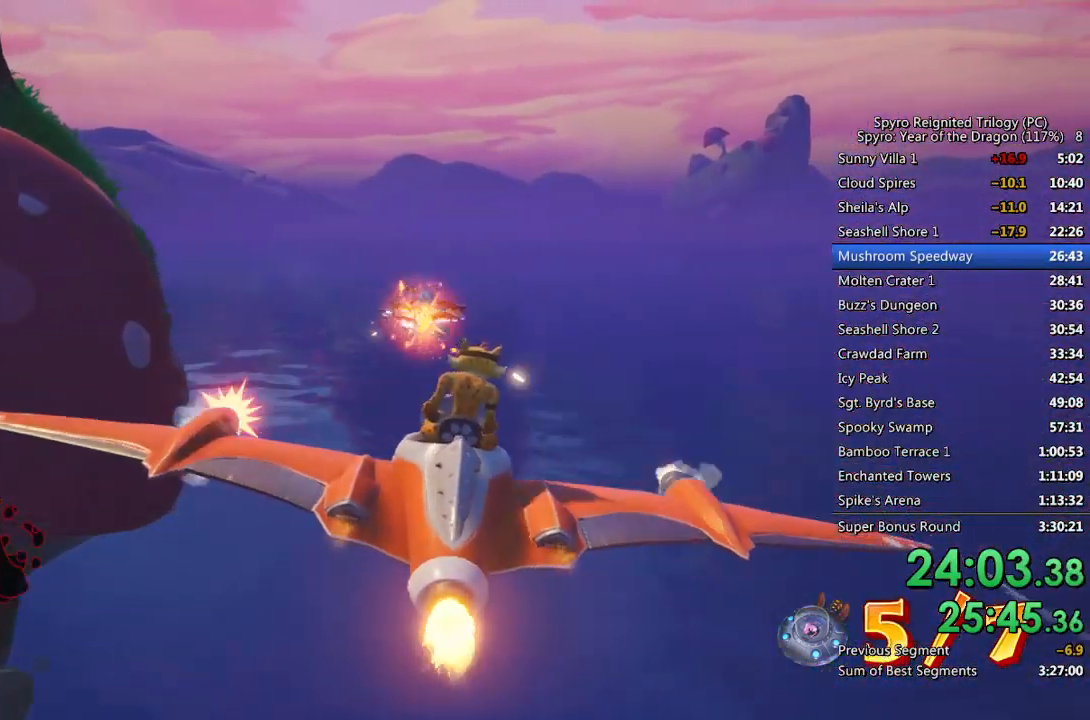
{"buttons": [], "left_stick": "right", "right_stick": "center", "events": [[100, "left_stick", "right"], [150, "CIRCLE", "up"]]}
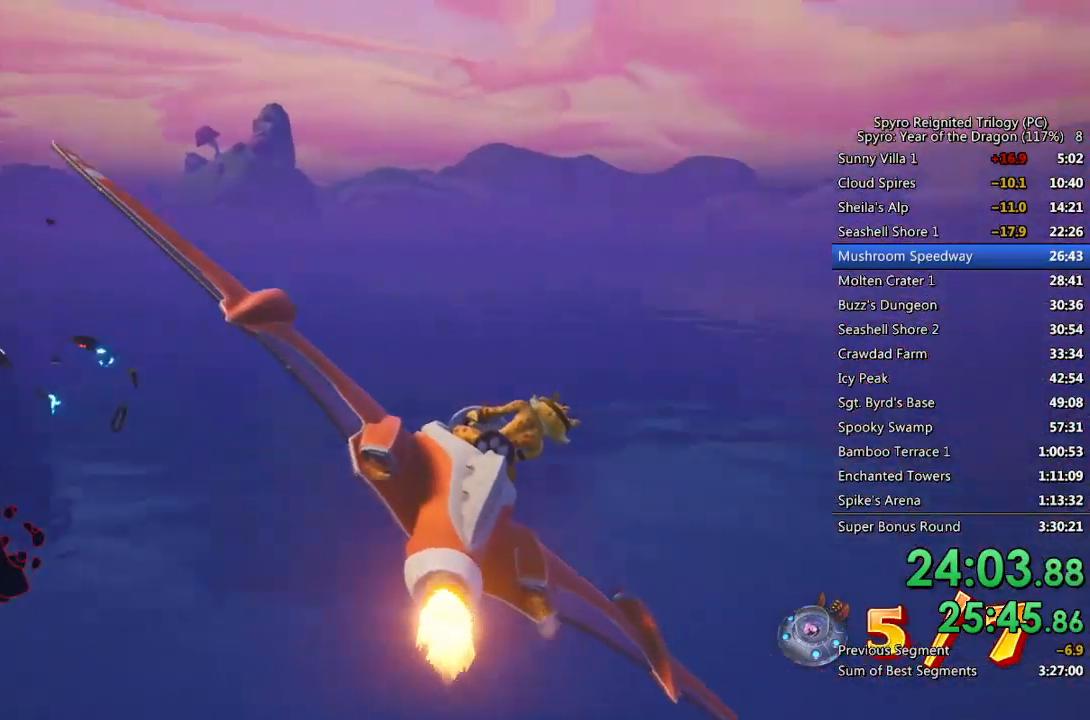
{"buttons": [], "left_stick": "right", "right_stick": "center", "events": []}
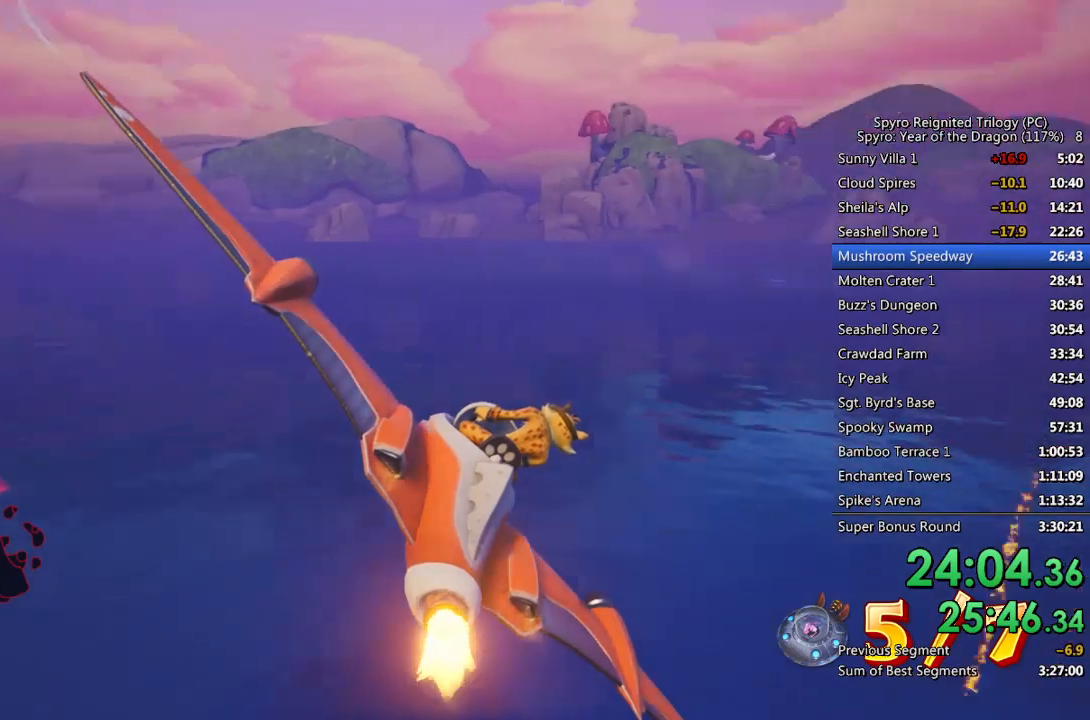
{"buttons": ["SQUARE"], "left_stick": "right", "right_stick": "center", "events": [[67, "SQUARE", "down"]]}
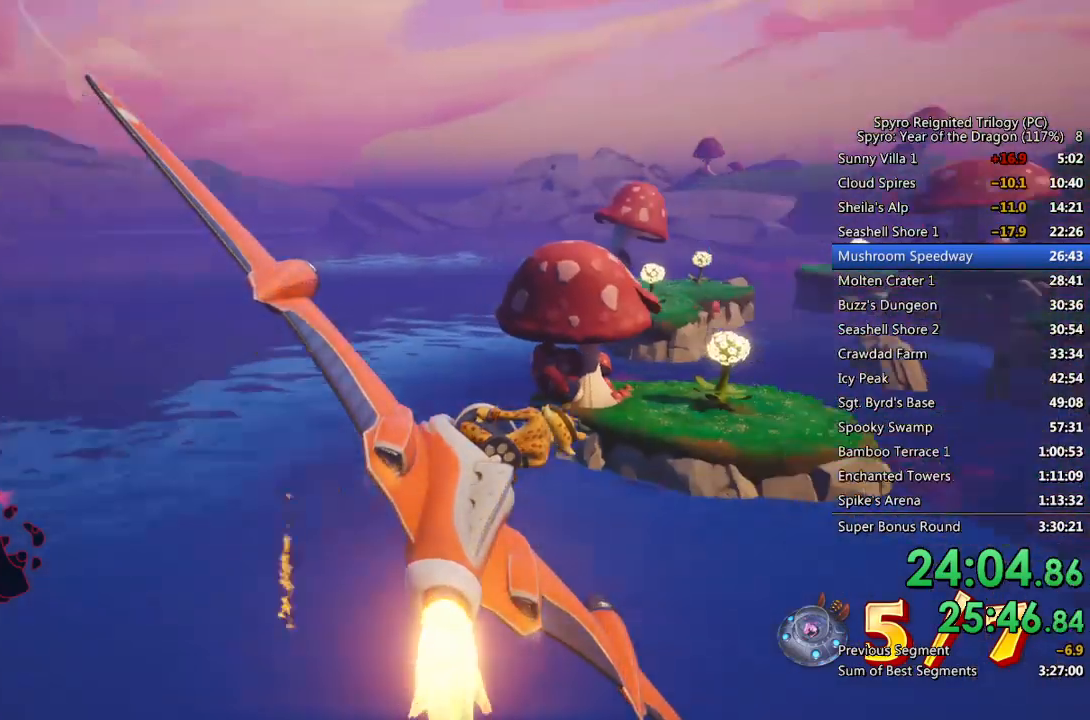
{"buttons": ["SQUARE"], "left_stick": "left", "right_stick": "center", "events": [[83, "left_stick", "center"], [133, "left_stick", "left"], [283, "left_stick", "center"], [383, "left_stick", "left"]]}
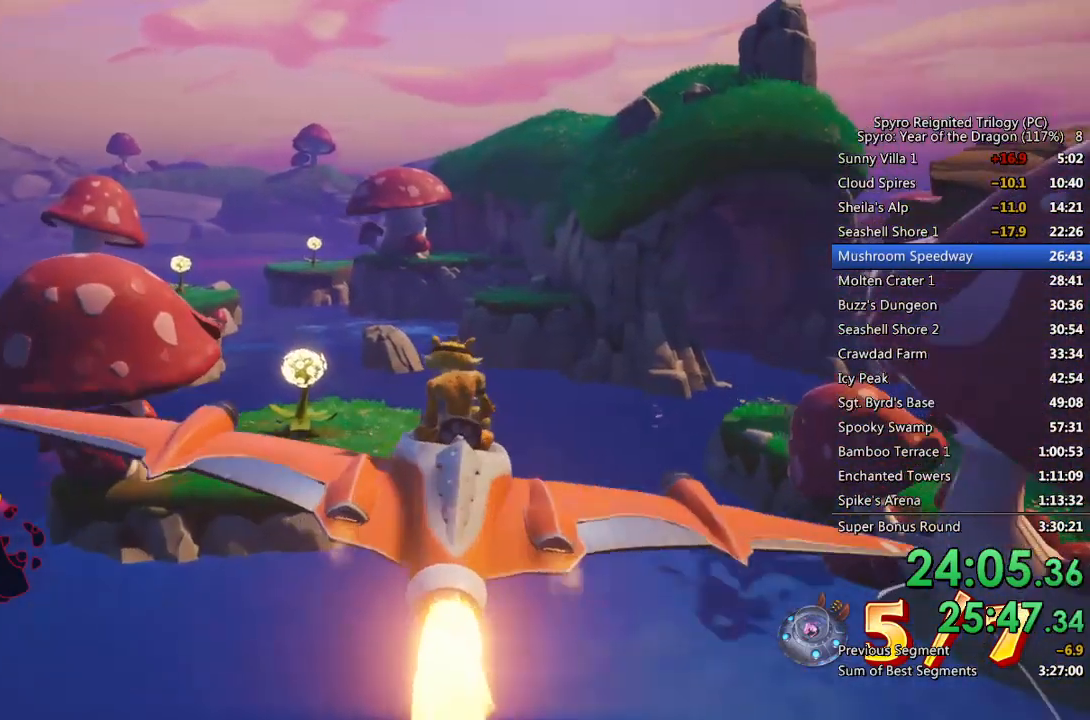
{"buttons": ["CIRCLE"], "left_stick": "center", "right_stick": "center", "events": [[50, "CIRCLE", "down"], [50, "left_stick", "center"], [67, "SQUARE", "up"], [383, "left_stick", "down-right"], [483, "left_stick", "center"]]}
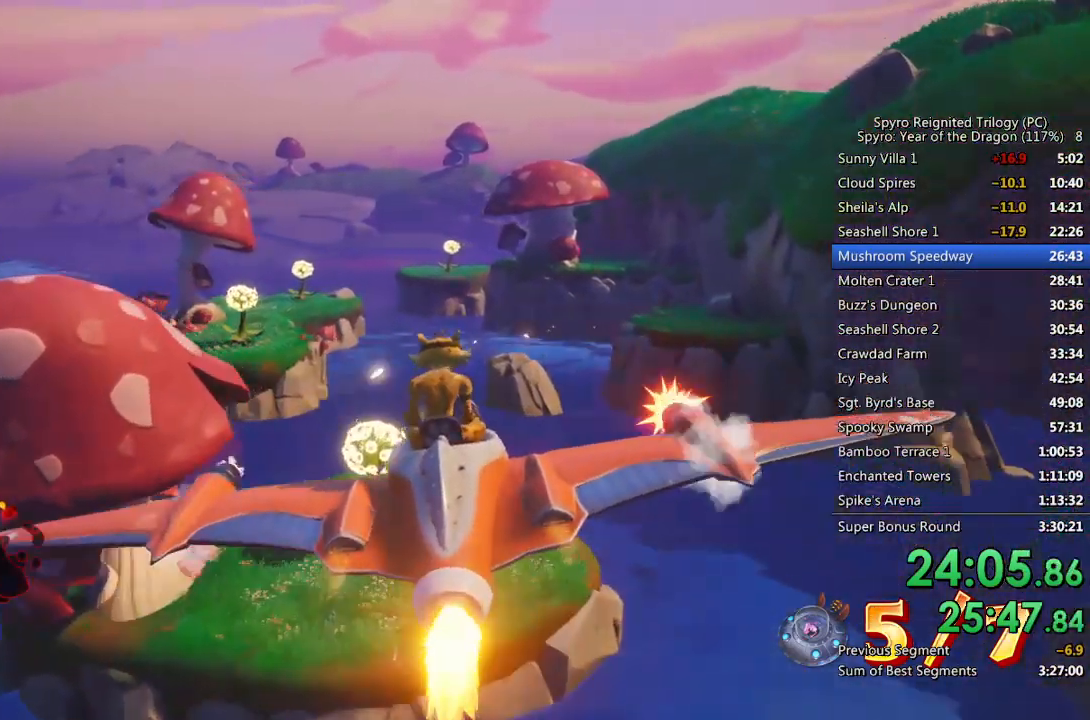
{"buttons": ["CIRCLE"], "left_stick": "center", "right_stick": "center", "events": []}
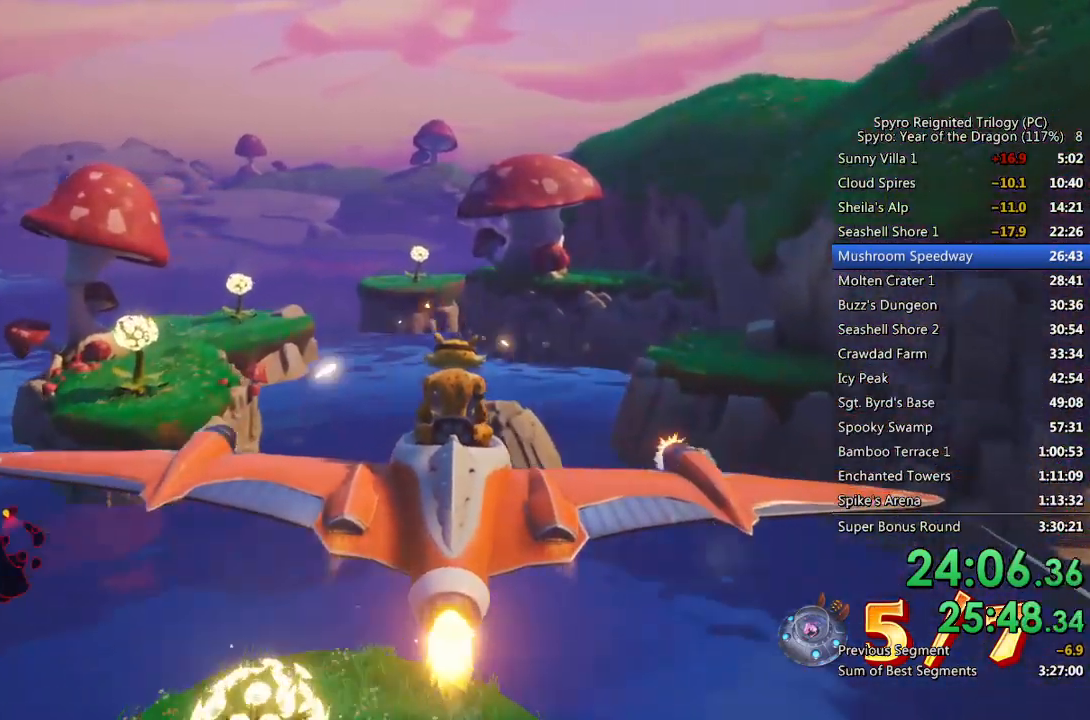
{"buttons": ["CIRCLE"], "left_stick": "center", "right_stick": "center", "events": [[17, "left_stick", "down-left"], [67, "left_stick", "center"]]}
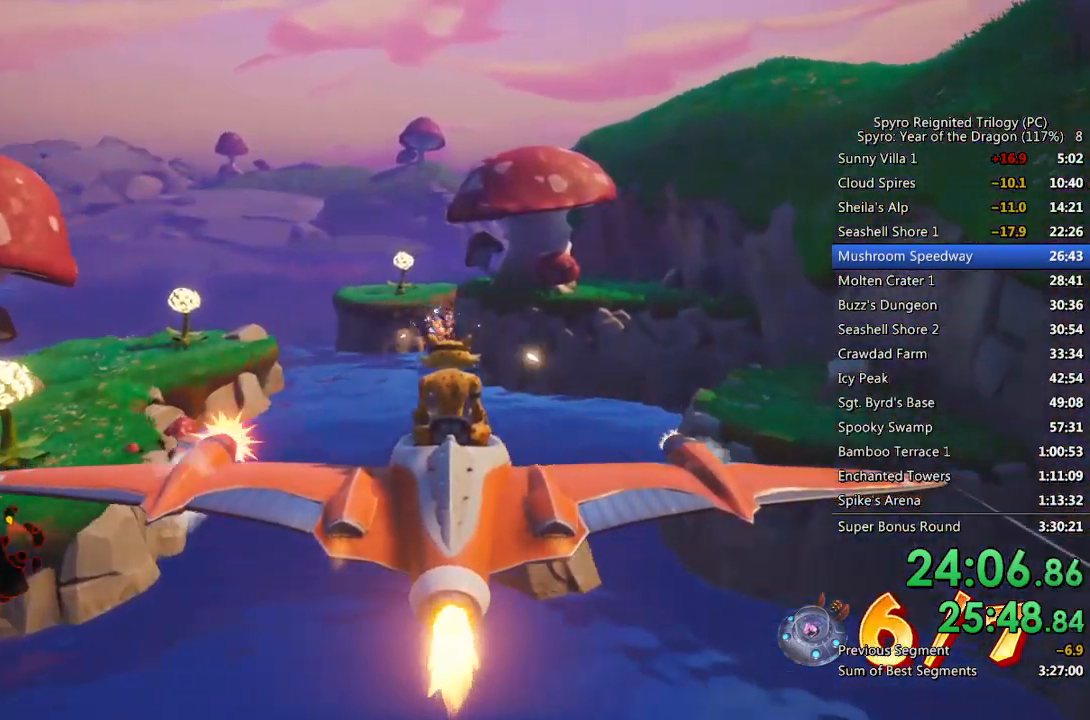
{"buttons": [], "left_stick": "right", "right_stick": "center", "events": [[50, "left_stick", "up-left"], [150, "left_stick", "up-right"], [183, "CIRCLE", "up"], [233, "left_stick", "right"]]}
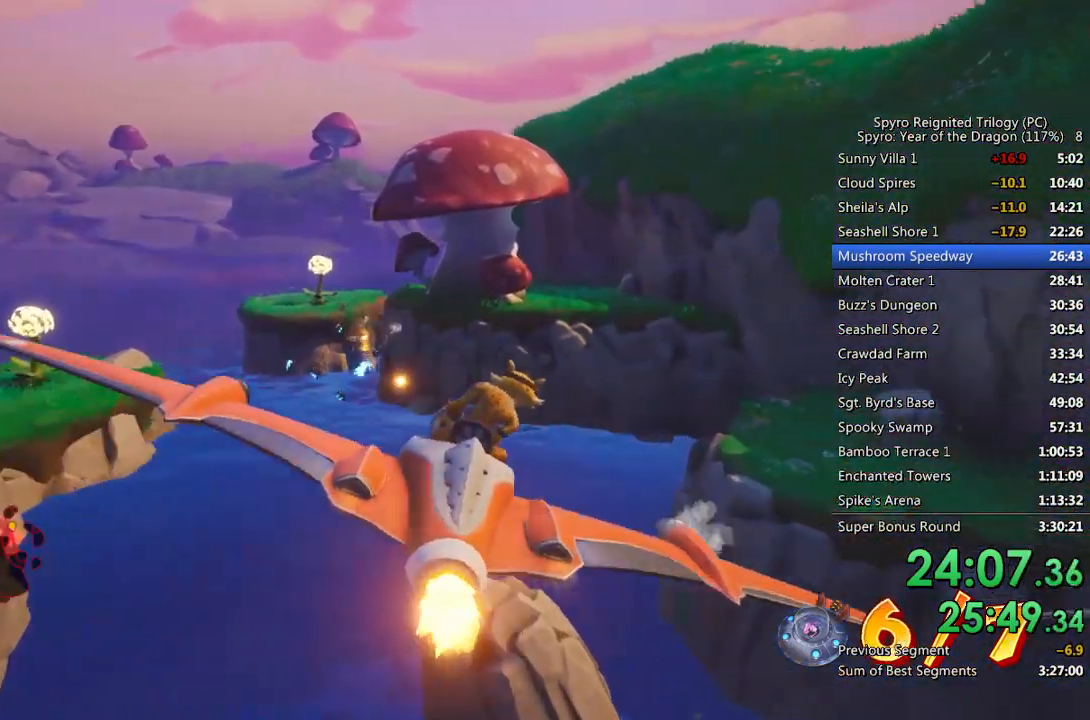
{"buttons": ["SQUARE"], "left_stick": "right", "right_stick": "center", "events": [[450, "SQUARE", "down"]]}
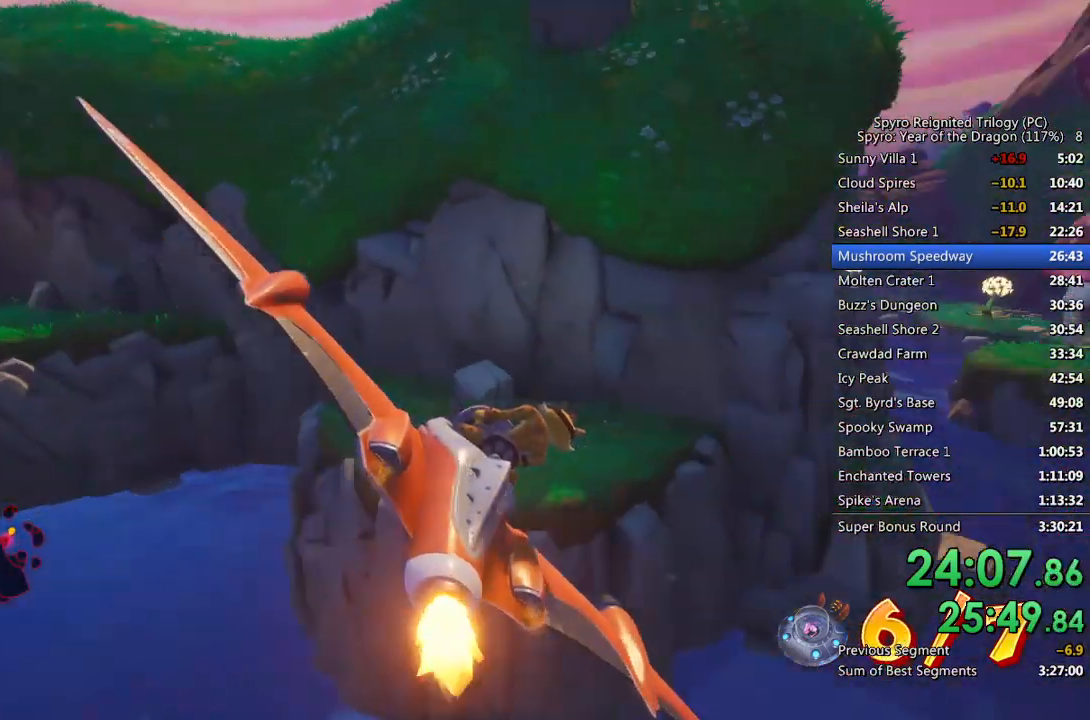
{"buttons": ["SQUARE"], "left_stick": "left", "right_stick": "center", "events": [[300, "left_stick", "center"], [450, "left_stick", "left"]]}
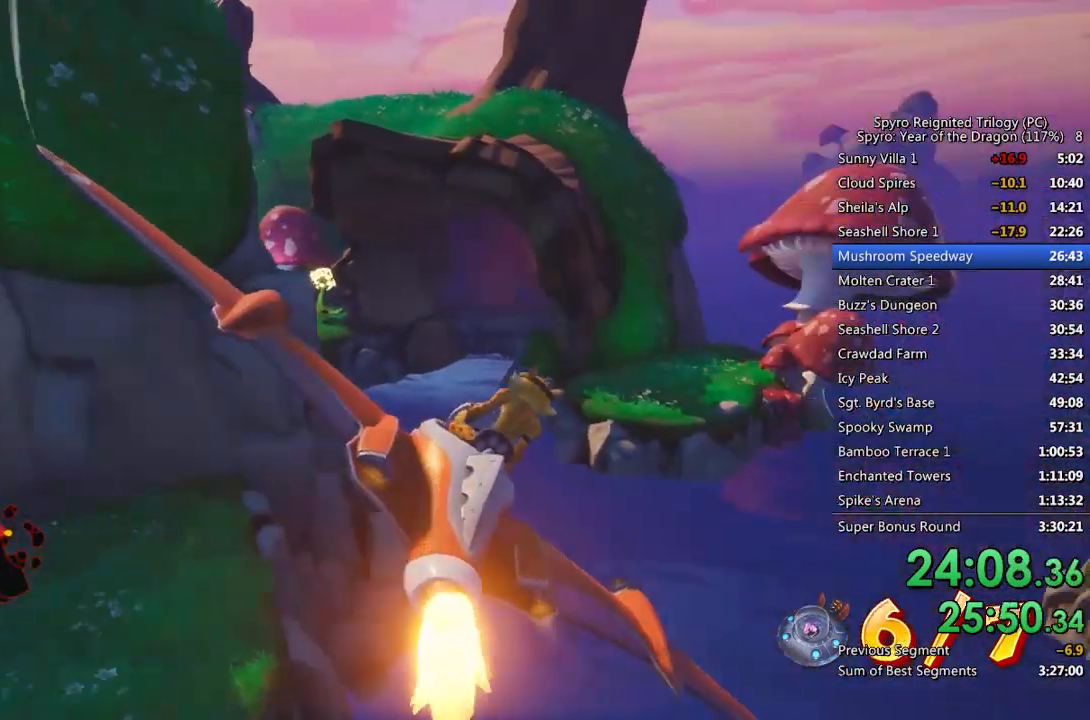
{"buttons": ["CIRCLE", "SQUARE"], "left_stick": "left", "right_stick": "center", "events": [[200, "left_stick", "center"], [267, "left_stick", "left"], [350, "CIRCLE", "down"]]}
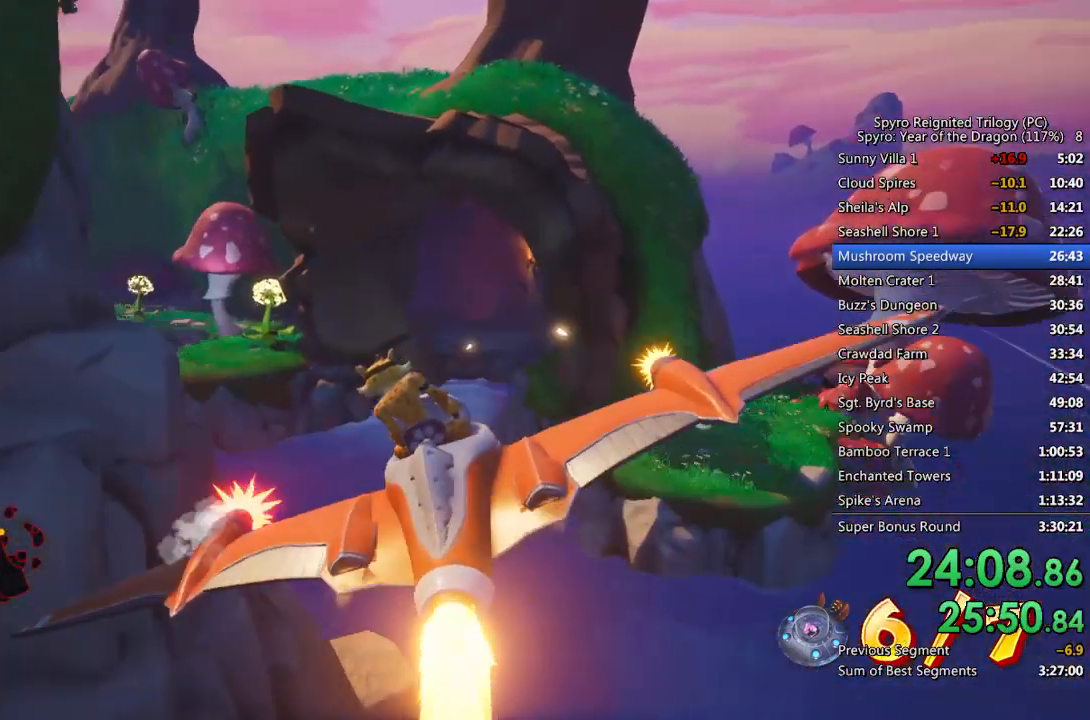
{"buttons": ["CIRCLE", "SQUARE"], "left_stick": "center", "right_stick": "center", "events": [[150, "left_stick", "center"], [383, "left_stick", "right"], [500, "left_stick", "center"]]}
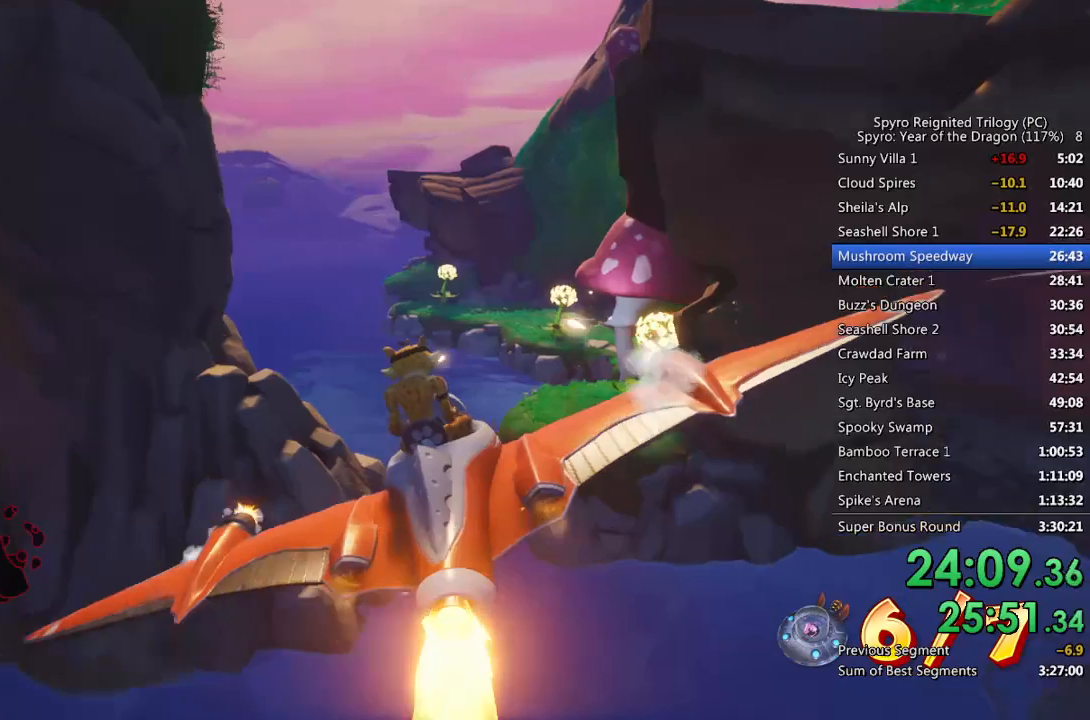
{"buttons": ["CIRCLE", "SQUARE"], "left_stick": "right", "right_stick": "center", "events": [[83, "left_stick", "left"], [217, "left_stick", "center"], [500, "left_stick", "right"]]}
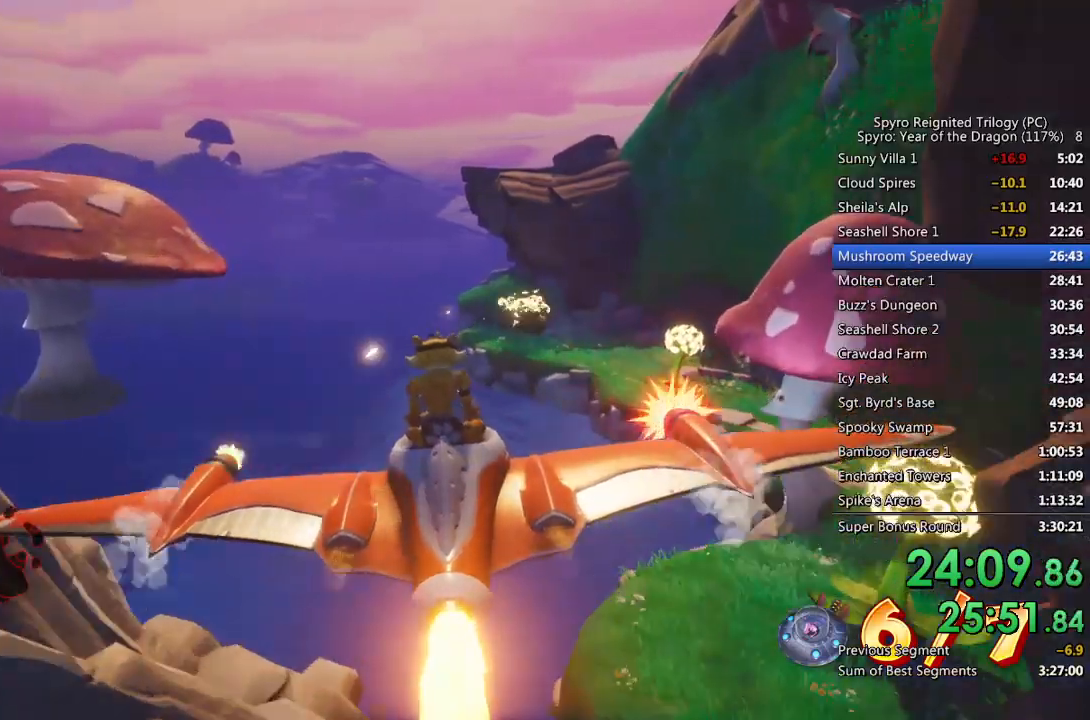
{"buttons": ["CIRCLE", "SQUARE"], "left_stick": "down-left", "right_stick": "center", "events": [[83, "left_stick", "center"], [417, "left_stick", "down-left"]]}
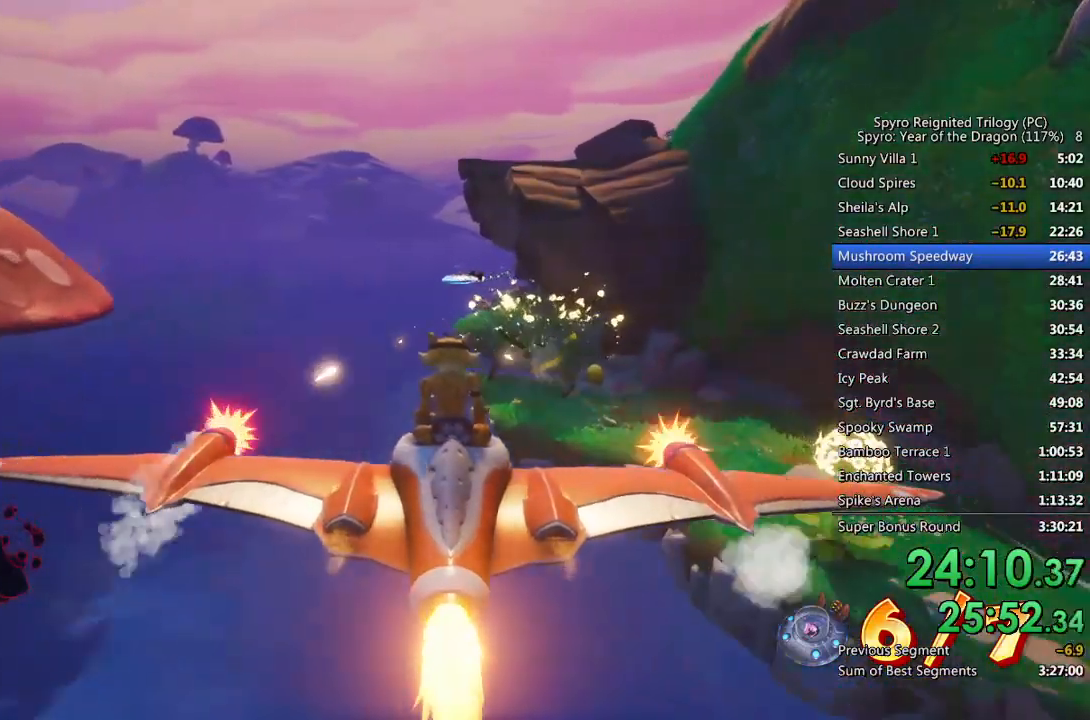
{"buttons": ["CIRCLE", "SQUARE"], "left_stick": "center", "right_stick": "center", "events": [[83, "left_stick", "center"], [367, "left_stick", "up-left"], [467, "left_stick", "center"]]}
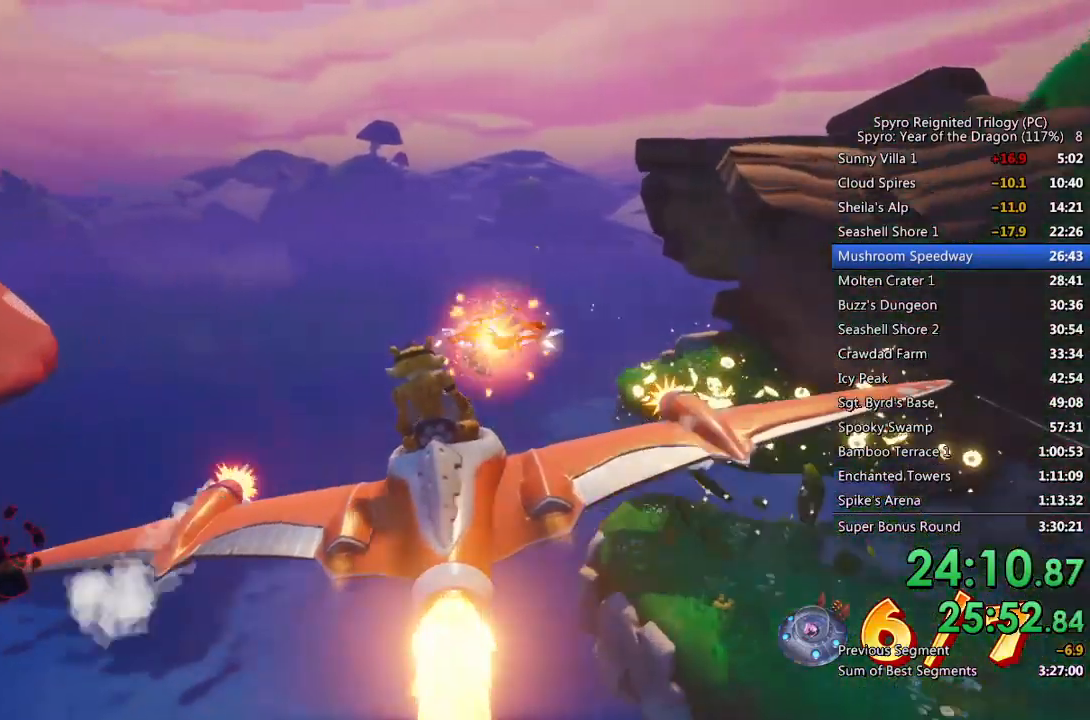
{"buttons": [], "left_stick": "center", "right_stick": "center", "events": [[67, "left_stick", "up-left"], [150, "left_stick", "center"], [167, "CIRCLE", "up"], [217, "SQUARE", "up"]]}
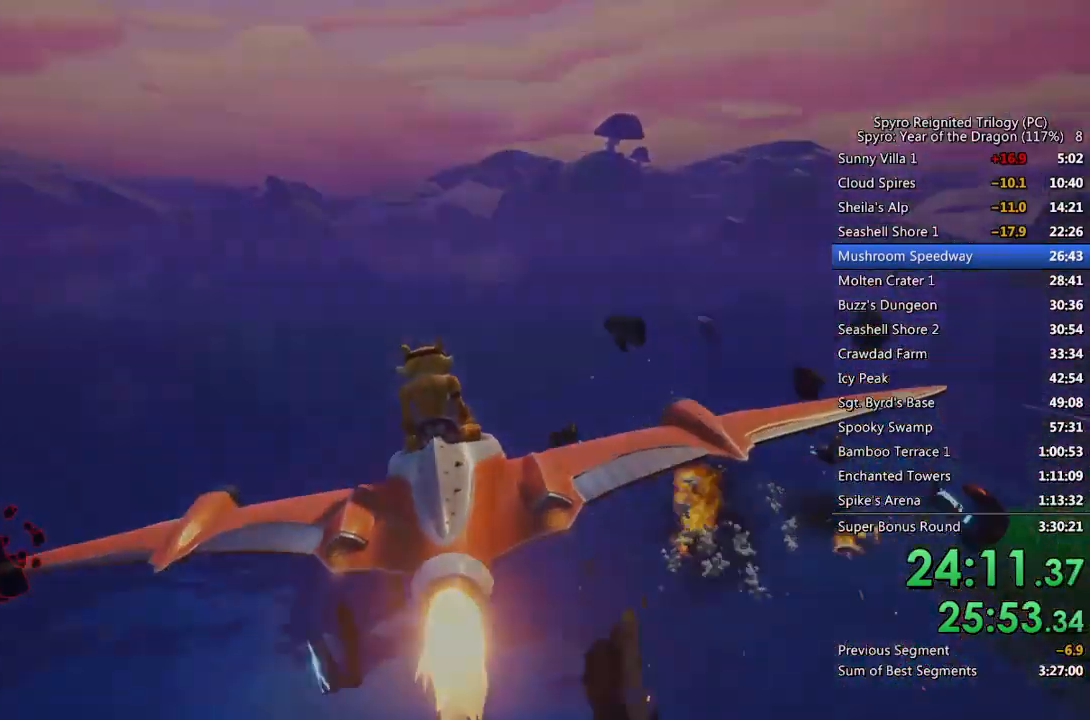
{"buttons": ["CROSS"], "left_stick": "center", "right_stick": "center", "events": [[383, "CROSS", "down"], [433, "CROSS", "up"], [500, "CROSS", "down"]]}
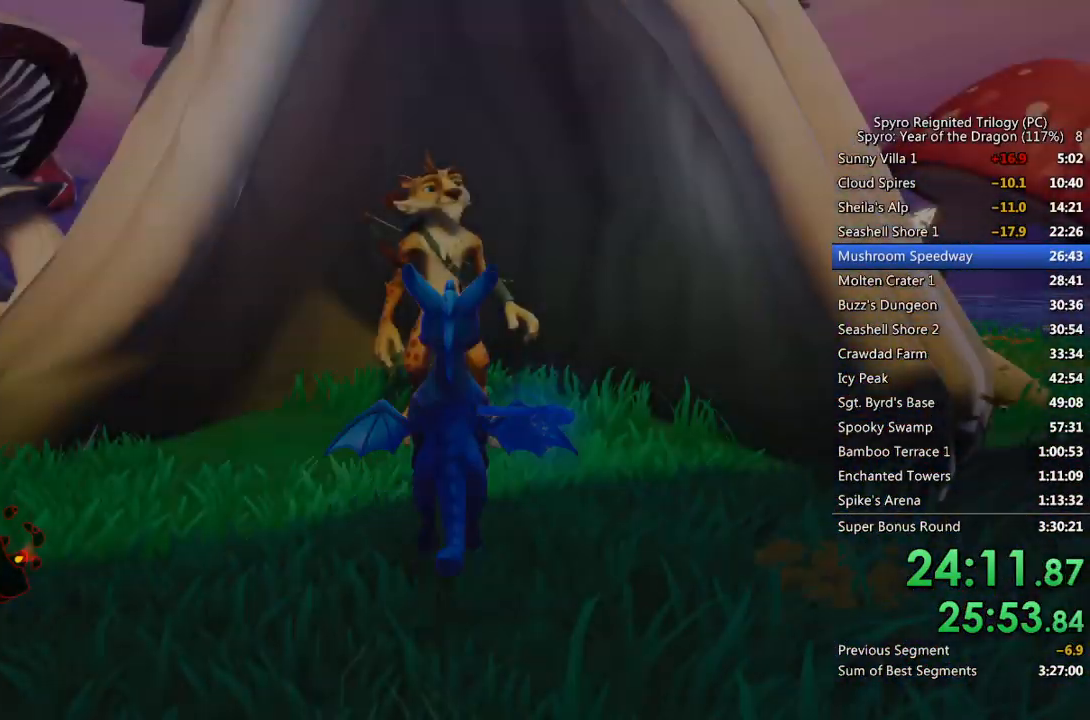
{"buttons": ["CROSS"], "left_stick": "center", "right_stick": "center", "events": [[50, "CROSS", "up"], [100, "CROSS", "down"], [167, "CROSS", "up"], [233, "CROSS", "down"], [300, "CROSS", "up"], [350, "CROSS", "down"], [400, "CROSS", "up"], [467, "CROSS", "down"]]}
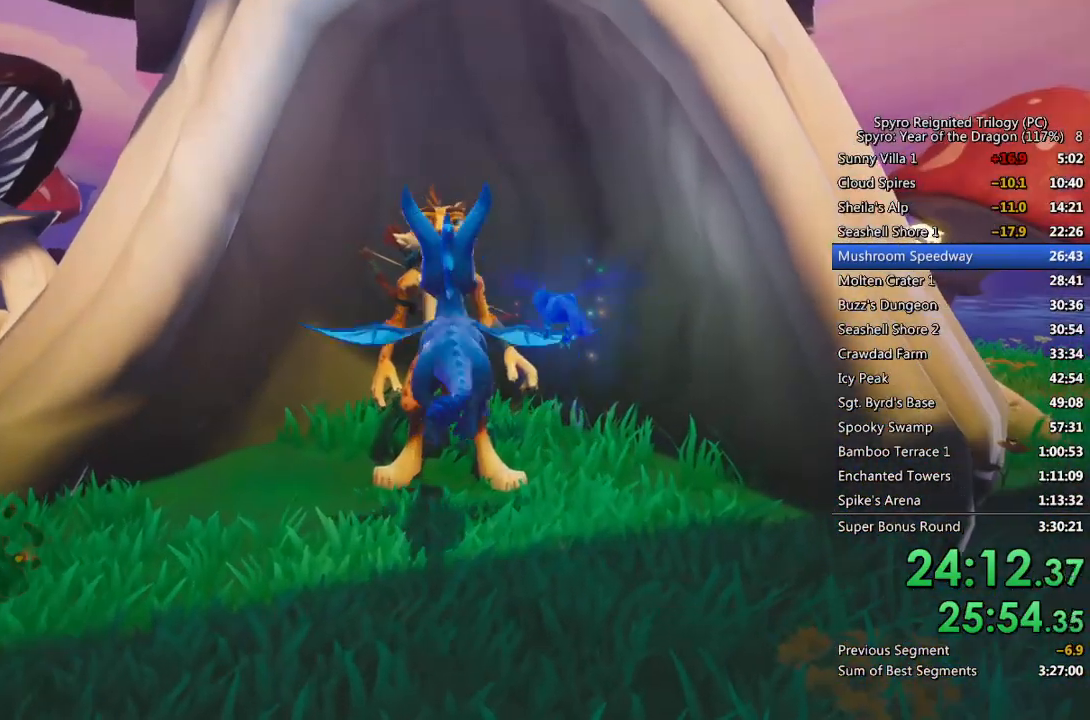
{"buttons": [], "left_stick": "center", "right_stick": "center", "events": [[17, "CROSS", "up"], [83, "CROSS", "down"], [133, "CROSS", "up"], [200, "CROSS", "down"], [267, "CROSS", "up"], [317, "CROSS", "down"], [367, "CROSS", "up"], [433, "CROSS", "down"], [483, "CROSS", "up"]]}
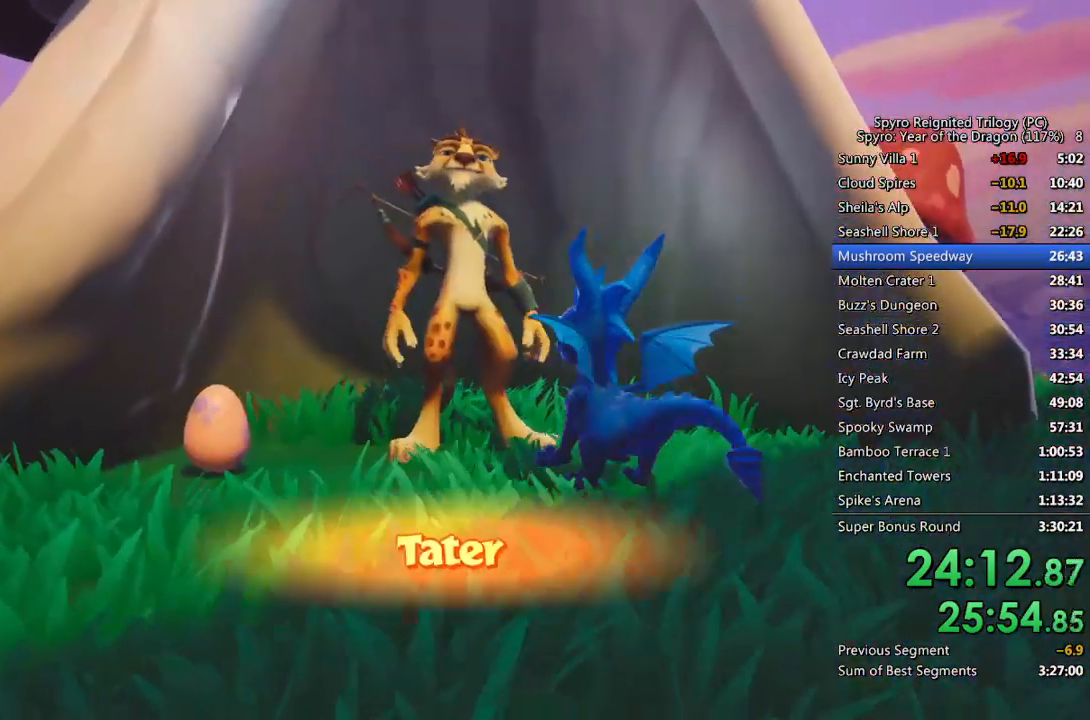
{"buttons": [], "left_stick": "center", "right_stick": "center", "events": [[50, "CROSS", "down"], [100, "CROSS", "up"], [167, "CROSS", "down"], [217, "CROSS", "up"], [283, "CROSS", "down"], [333, "CROSS", "up"], [400, "CROSS", "down"], [467, "CROSS", "up"]]}
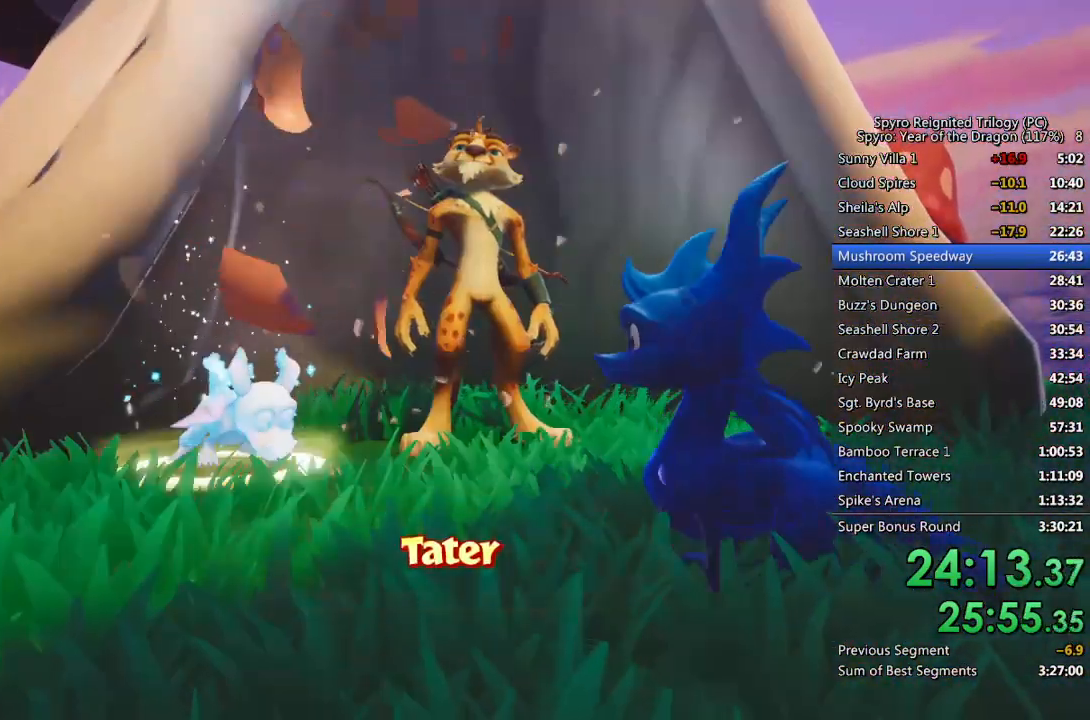
{"buttons": [], "left_stick": "center", "right_stick": "center", "events": [[17, "CROSS", "down"], [83, "CROSS", "up"], [133, "CROSS", "down"], [217, "CROSS", "up"], [267, "CROSS", "down"], [333, "CROSS", "up"]]}
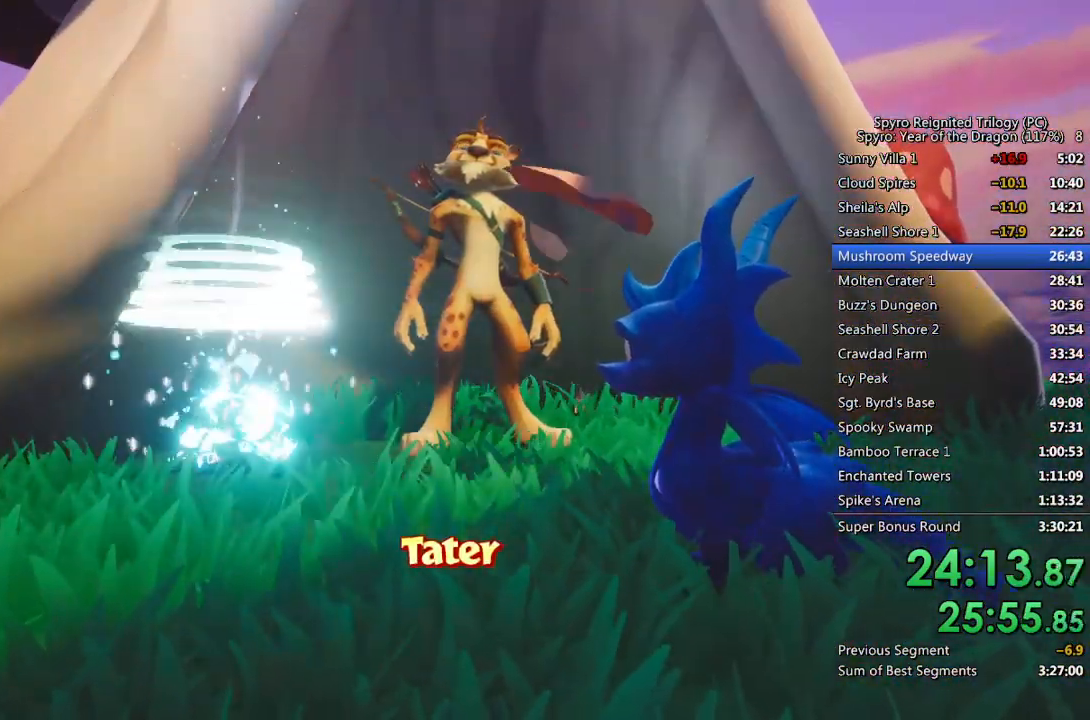
{"buttons": [], "left_stick": "center", "right_stick": "center", "events": []}
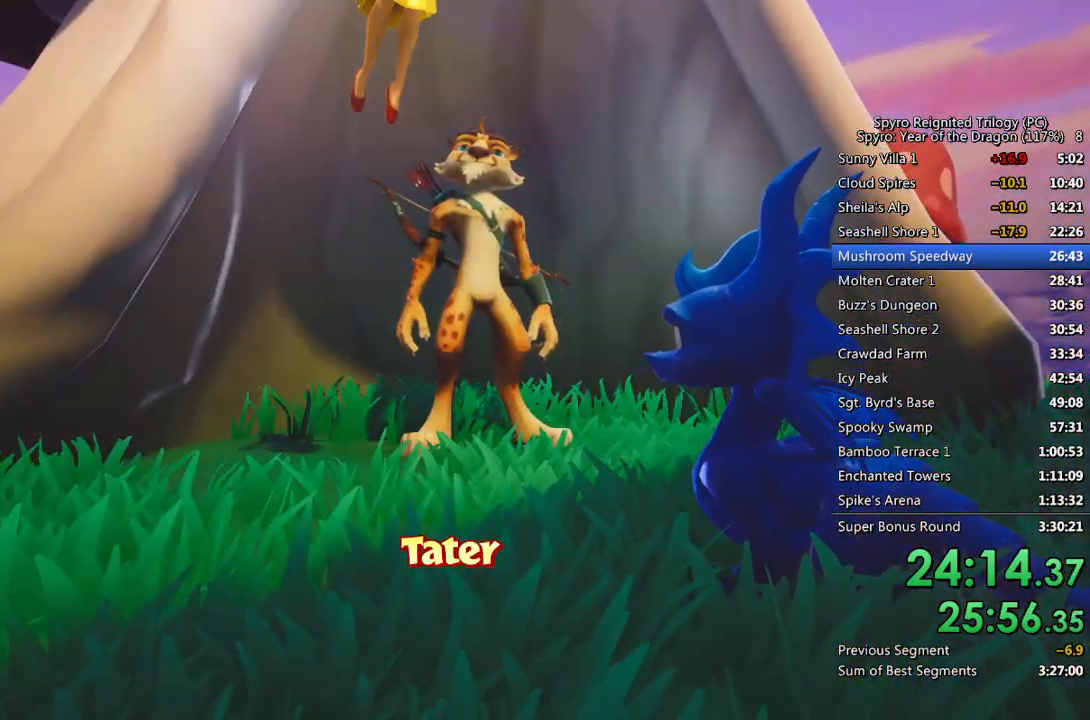
{"buttons": [], "left_stick": "center", "right_stick": "center", "events": []}
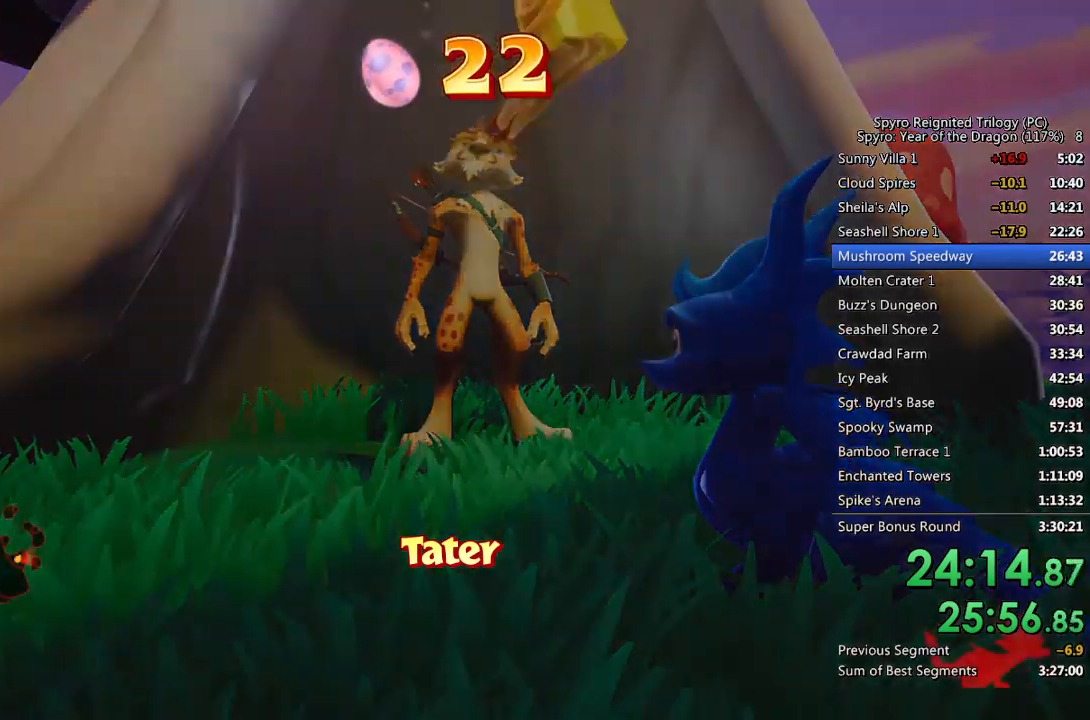
{"buttons": [], "left_stick": "center", "right_stick": "center", "events": []}
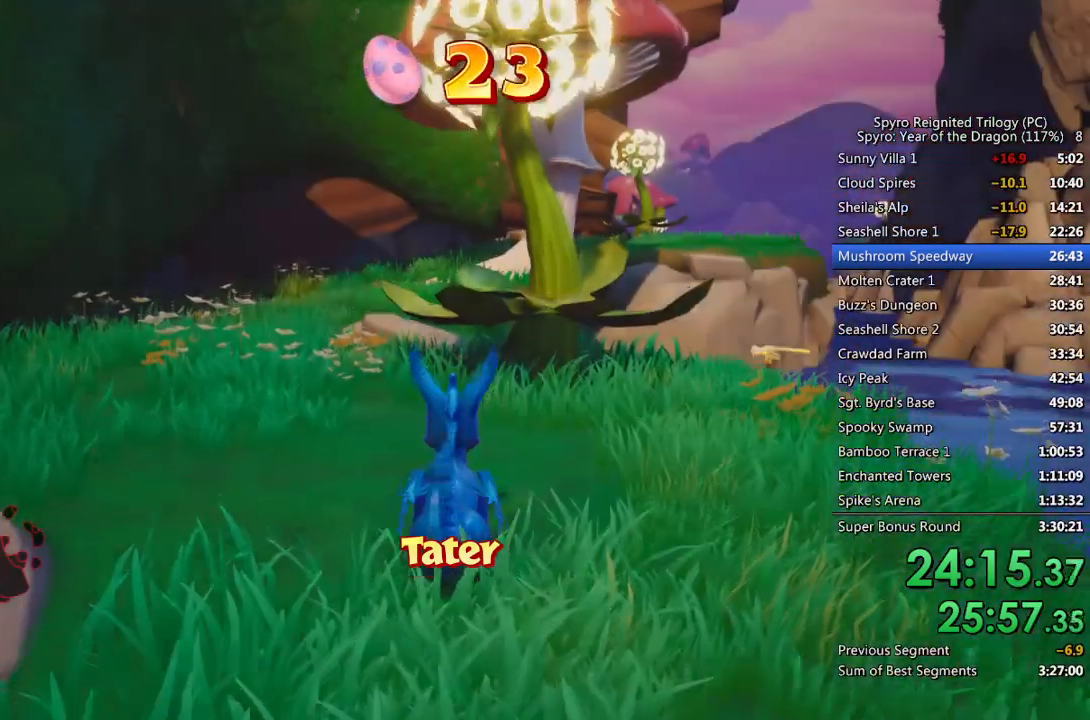
{"buttons": [], "left_stick": "center", "right_stick": "center", "events": []}
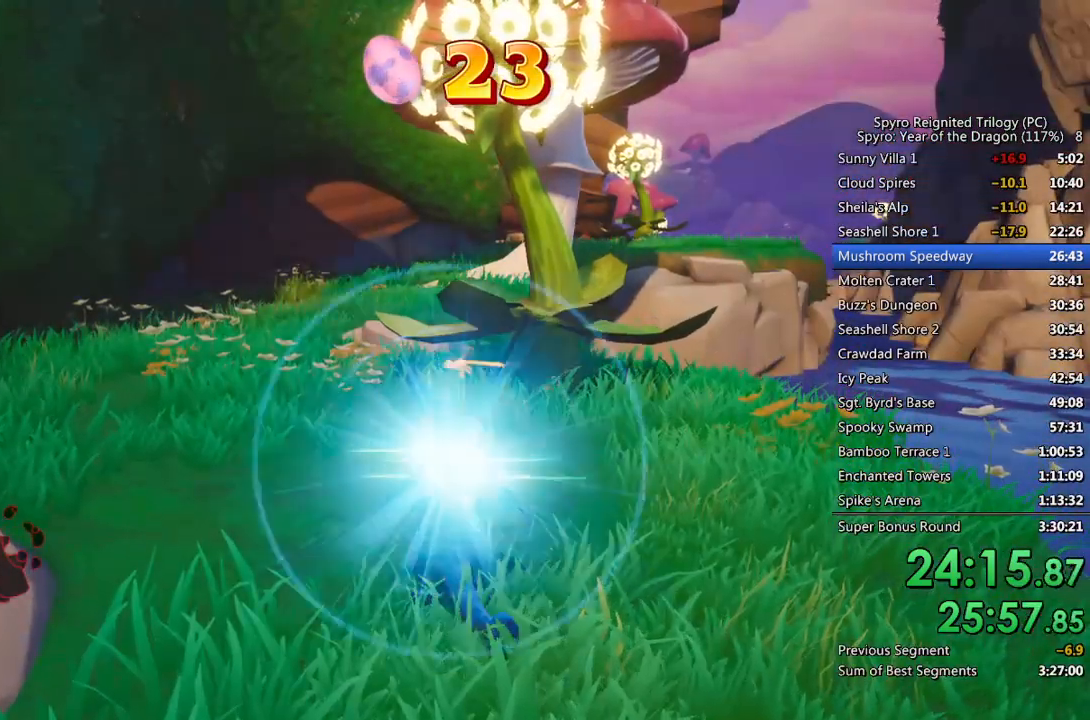
{"buttons": [], "left_stick": "center", "right_stick": "center", "events": [[50, "CROSS", "down"], [117, "CROSS", "up"], [167, "CROSS", "down"], [233, "CROSS", "up"], [283, "CROSS", "down"], [350, "CROSS", "up"], [400, "CROSS", "down"], [467, "CROSS", "up"]]}
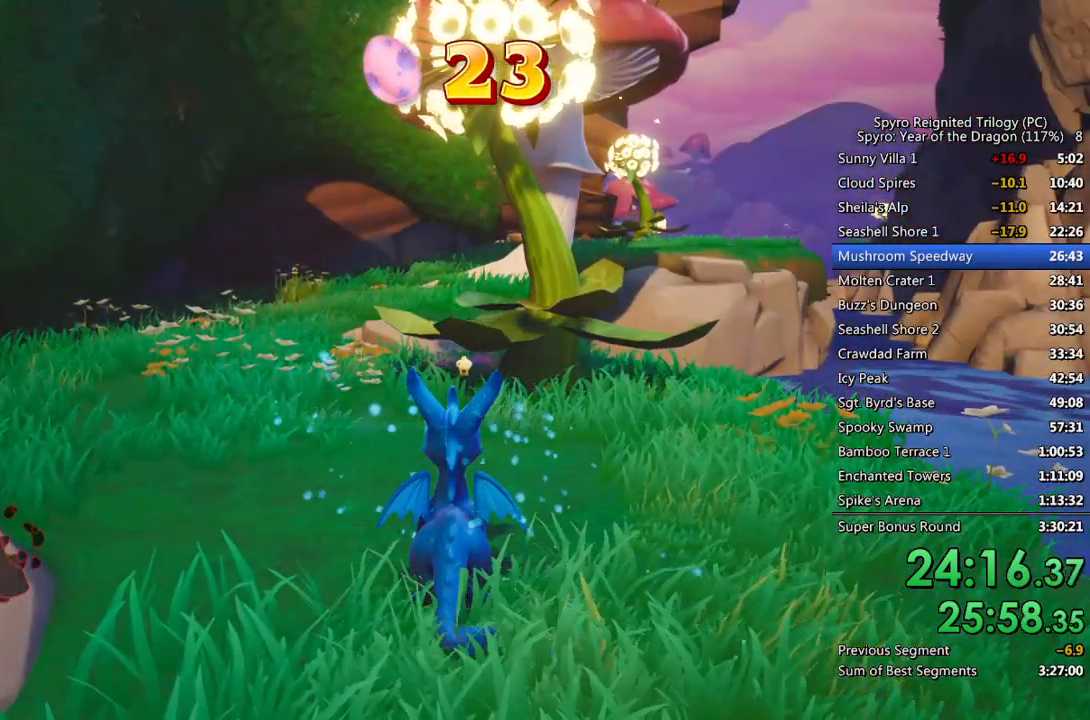
{"buttons": ["CROSS"], "left_stick": "center", "right_stick": "center", "events": [[17, "CROSS", "down"], [67, "CROSS", "up"], [133, "CROSS", "down"], [183, "CROSS", "up"], [250, "CROSS", "down"], [300, "CROSS", "up"], [350, "CROSS", "down"], [417, "CROSS", "up"], [467, "CROSS", "down"]]}
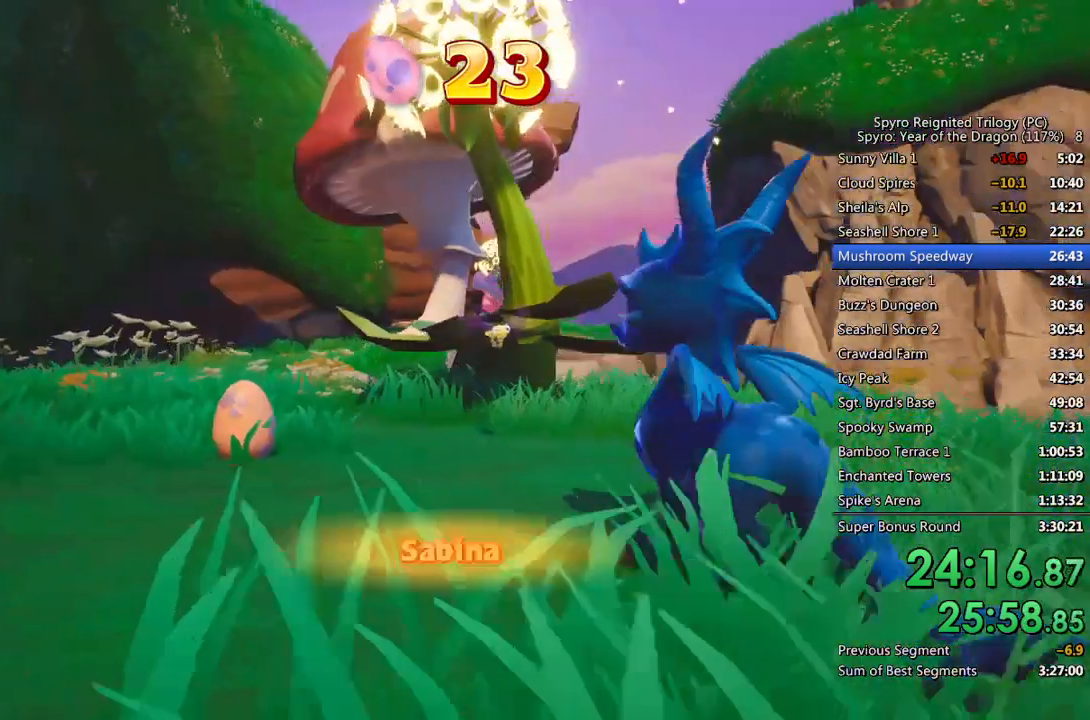
{"buttons": [], "left_stick": "center", "right_stick": "center", "events": [[33, "CROSS", "up"], [83, "CROSS", "down"], [133, "CROSS", "up"], [183, "CROSS", "down"], [250, "CROSS", "up"], [300, "CROSS", "down"], [367, "CROSS", "up"], [400, "CROSS", "down"], [467, "CROSS", "up"]]}